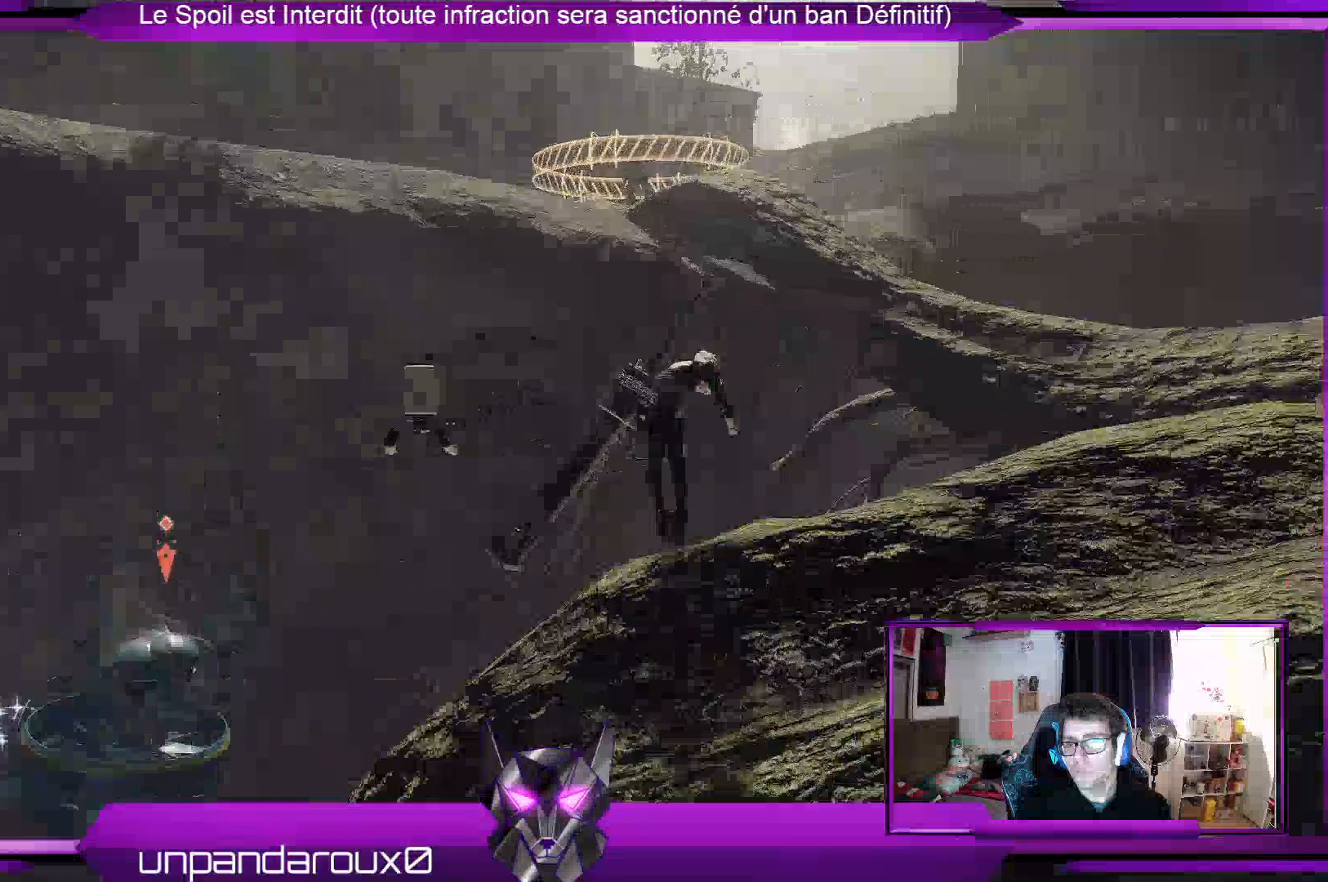
Gameplay with a controller (Xbox layout); each line is a JSON object with the inputs held at the frame after it. "events" lists button and stick changes between this image and that frame as [ms after this image, input, new state], when the widget could be followed in between.
{"buttons": ["A", "R2"], "left_stick": "up-right", "right_stick": "center", "events": []}
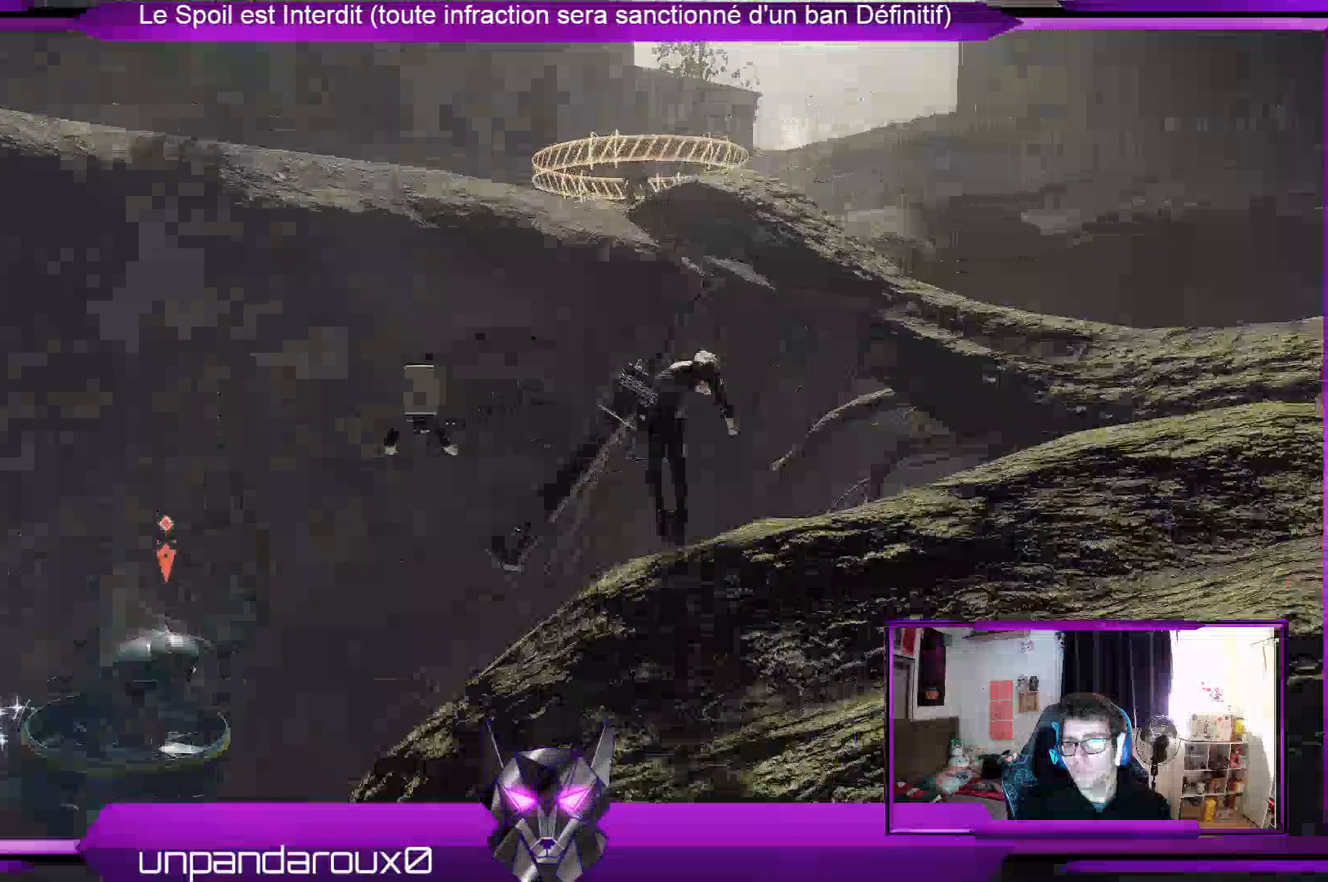
{"buttons": ["R2"], "left_stick": "up-right", "right_stick": "center", "events": [[500, "A", "up"]]}
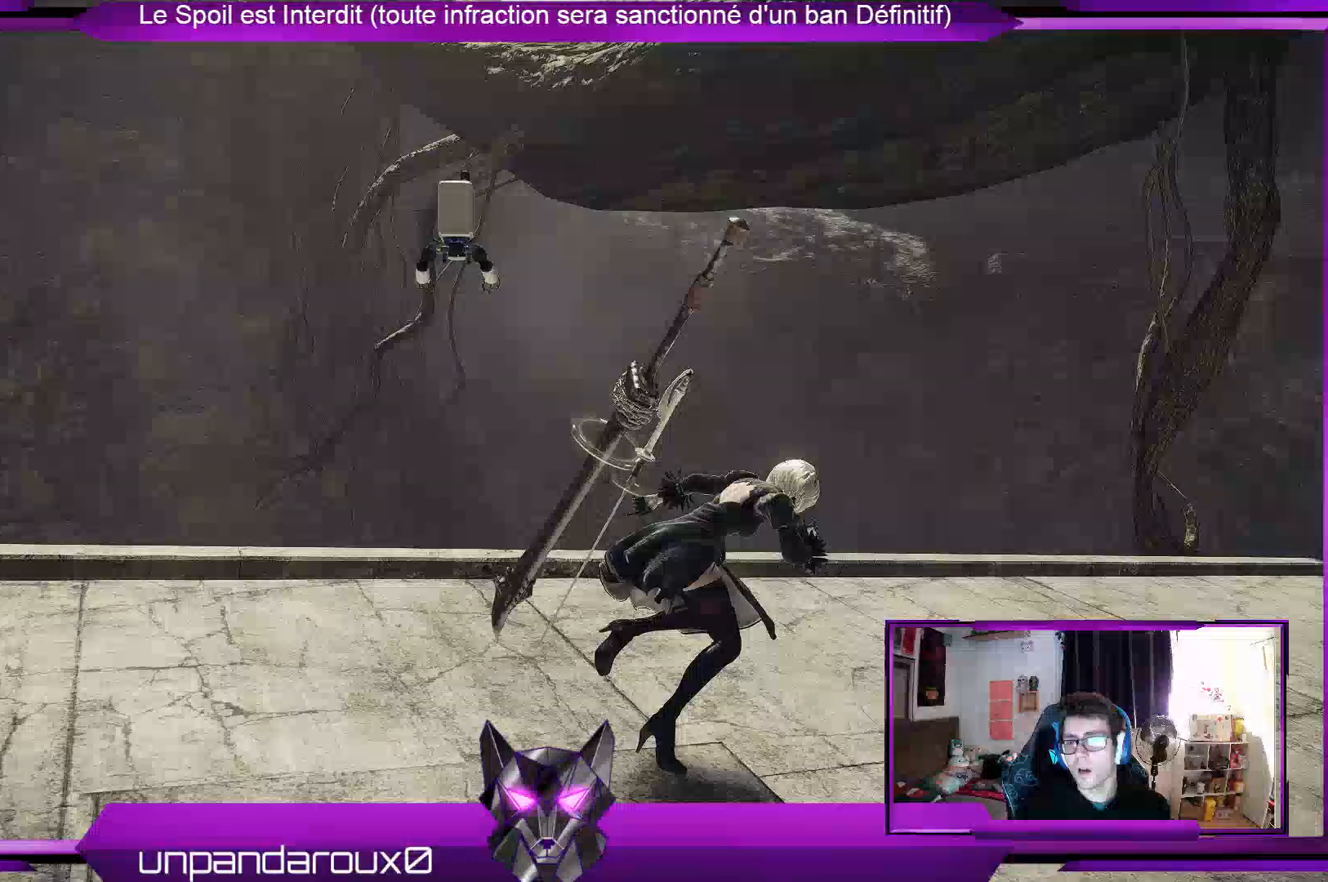
{"buttons": ["R2"], "left_stick": "up-right", "right_stick": "center", "events": []}
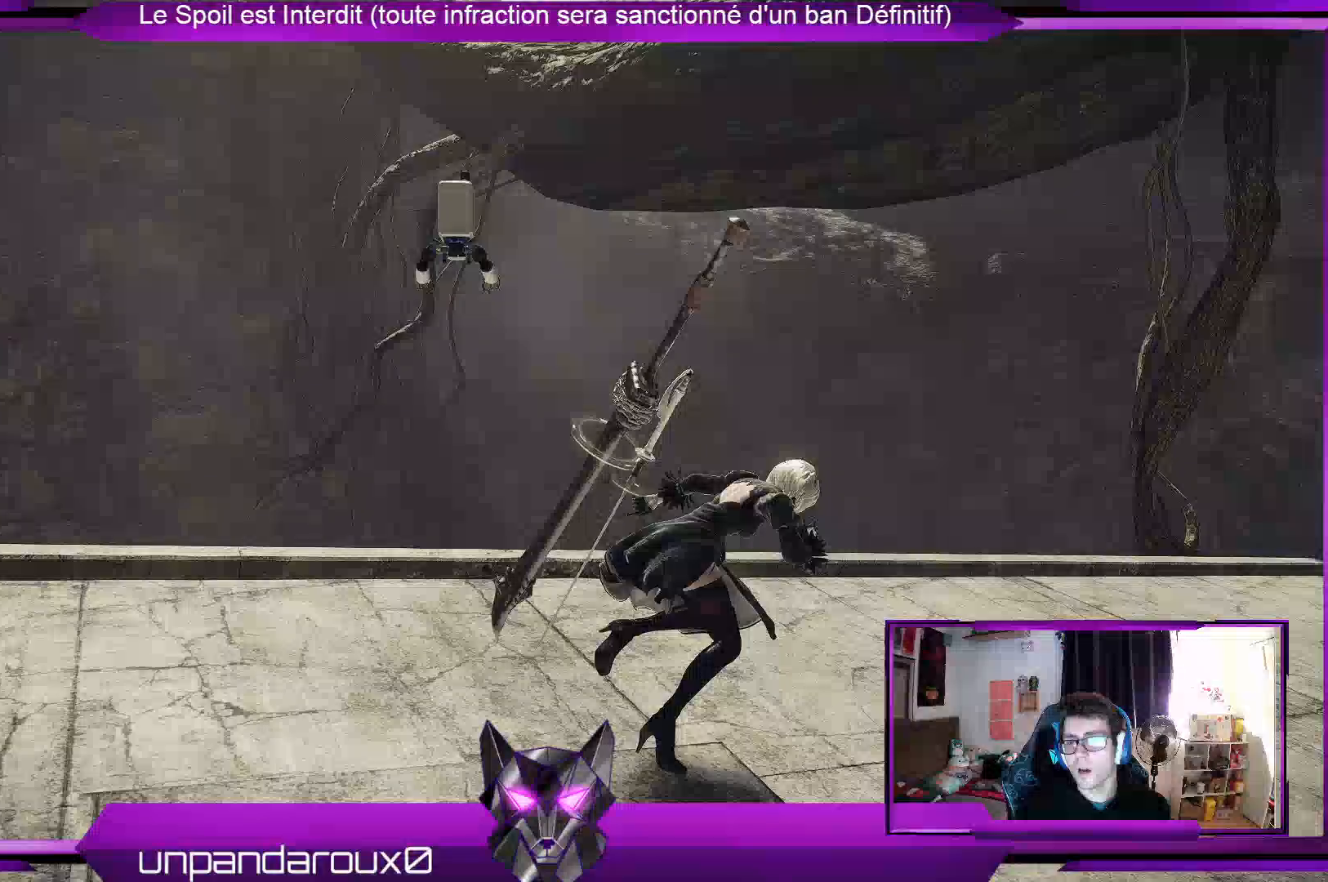
{"buttons": ["R2"], "left_stick": "up-right", "right_stick": "center", "events": []}
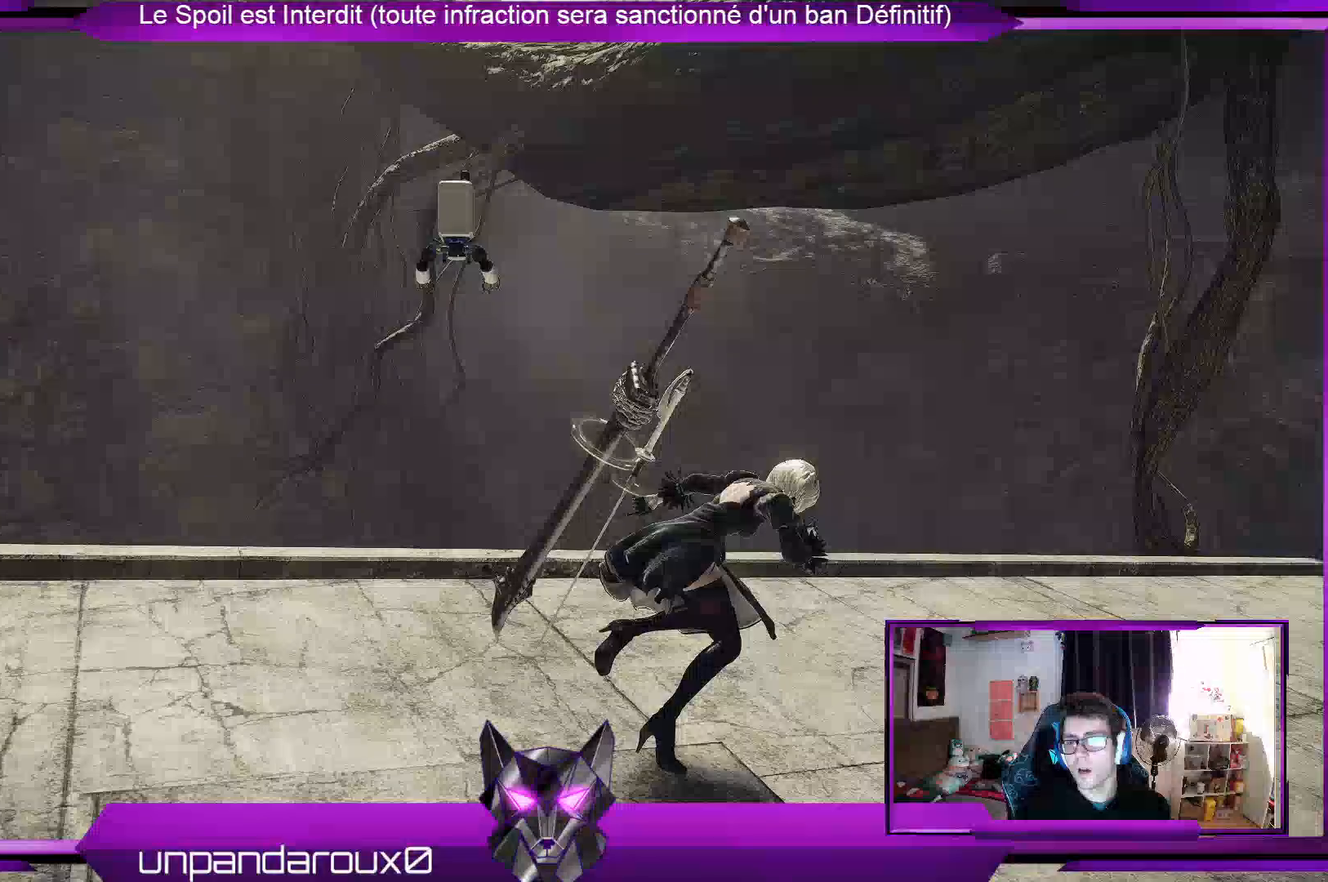
{"buttons": ["R2"], "left_stick": "up-right", "right_stick": "center", "events": []}
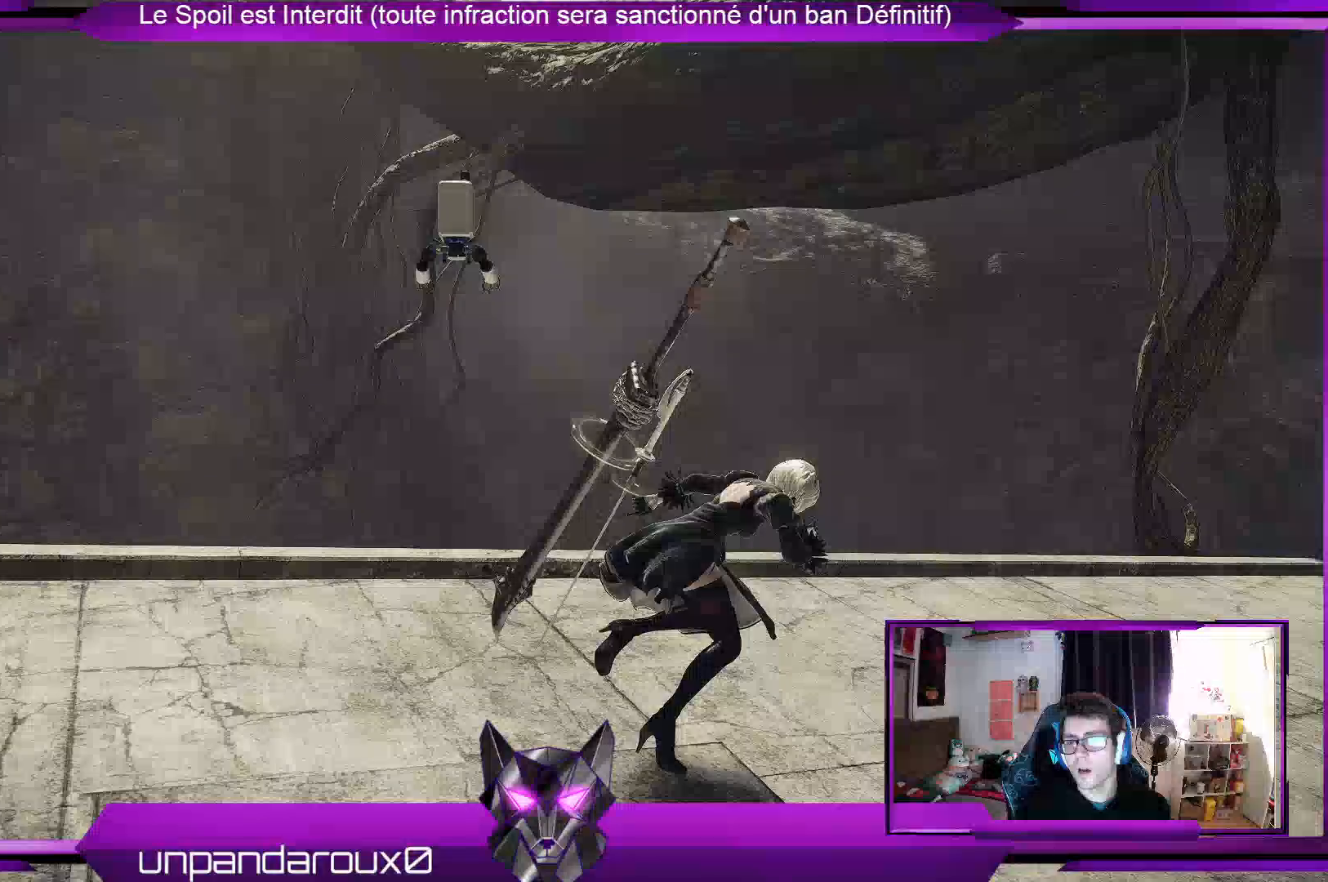
{"buttons": [], "left_stick": "center", "right_stick": "right", "events": [[500, "R2", "up"], [500, "left_stick", "center"], [500, "right_stick", "right"]]}
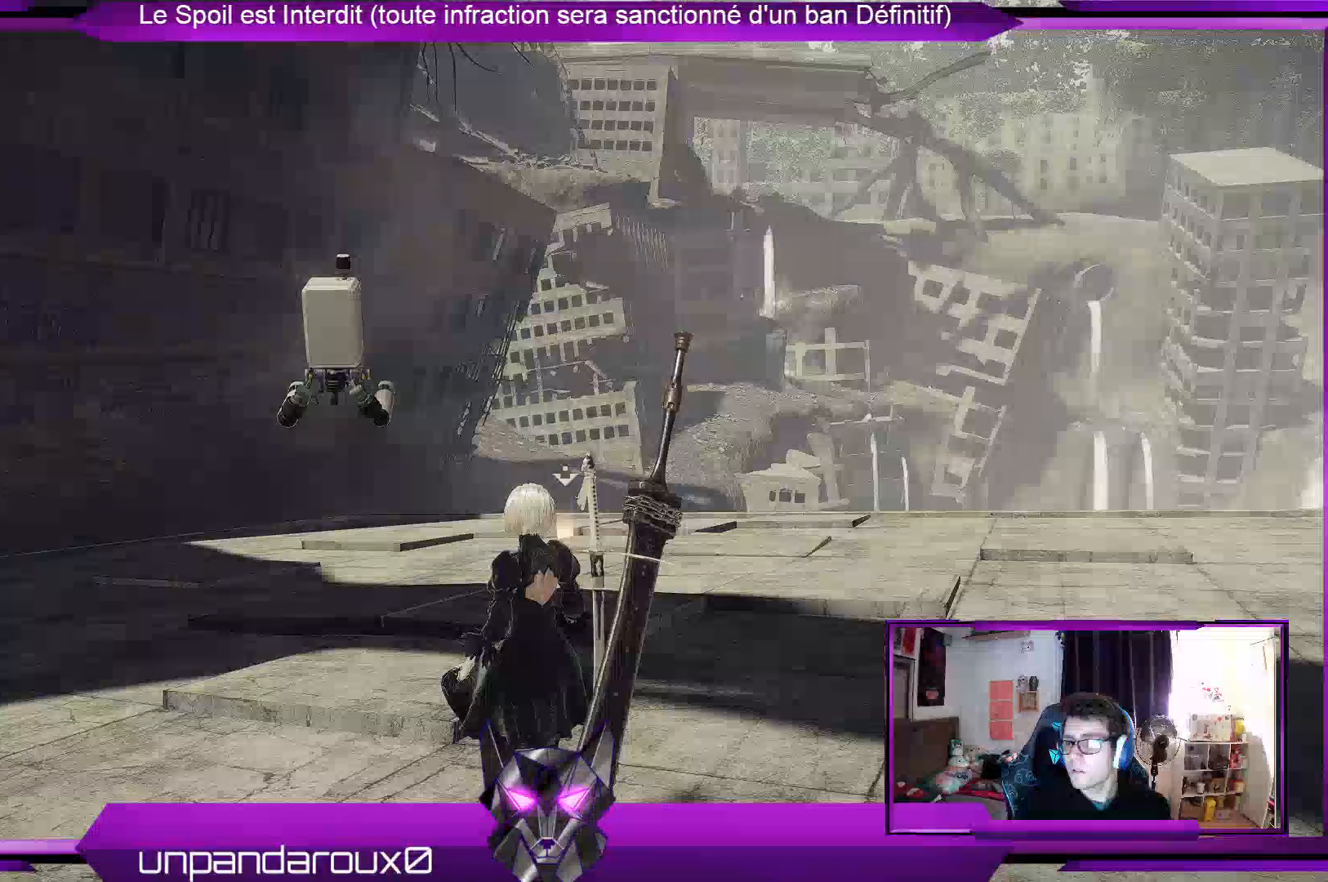
{"buttons": [], "left_stick": "center", "right_stick": "right", "events": []}
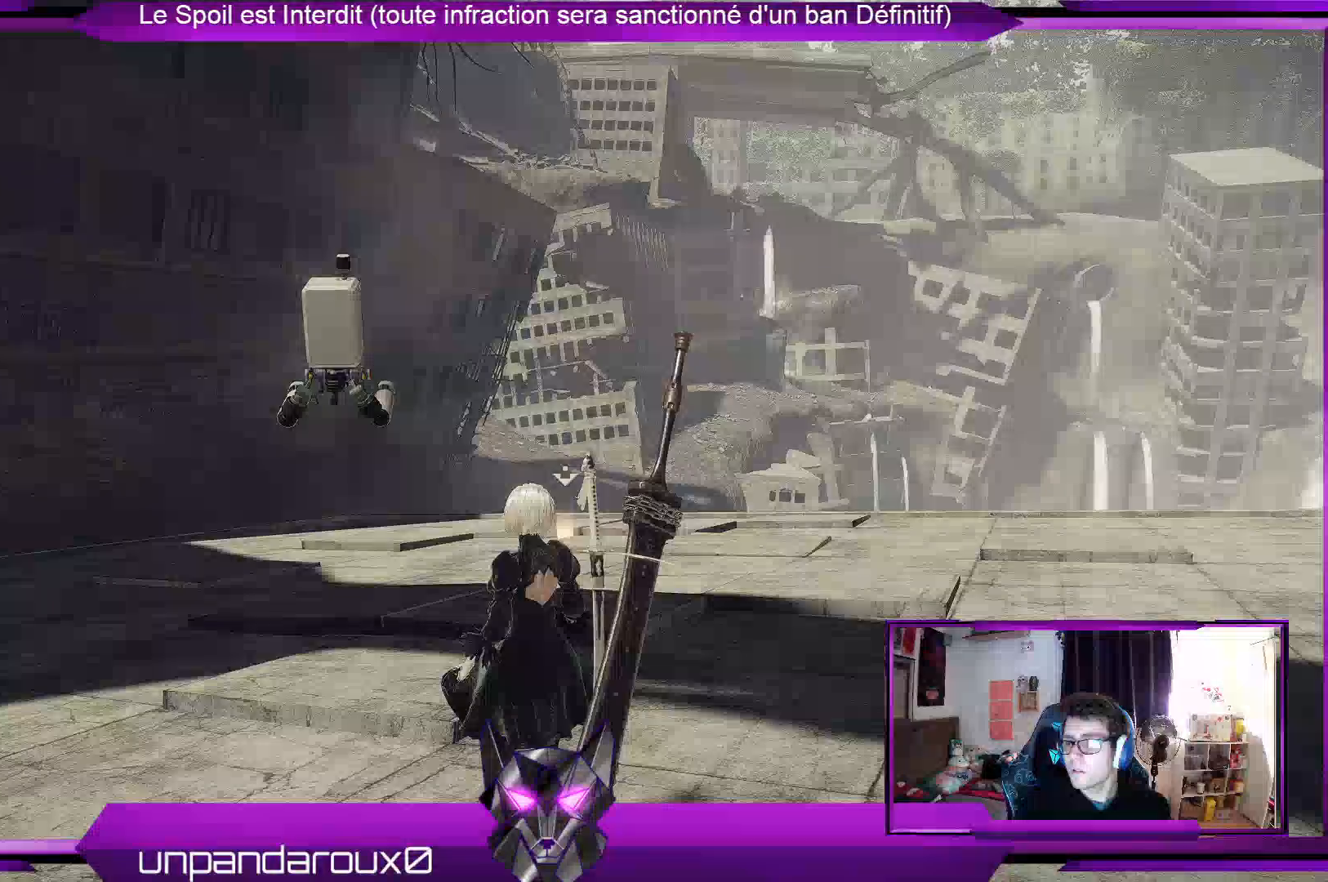
{"buttons": [], "left_stick": "center", "right_stick": "right", "events": []}
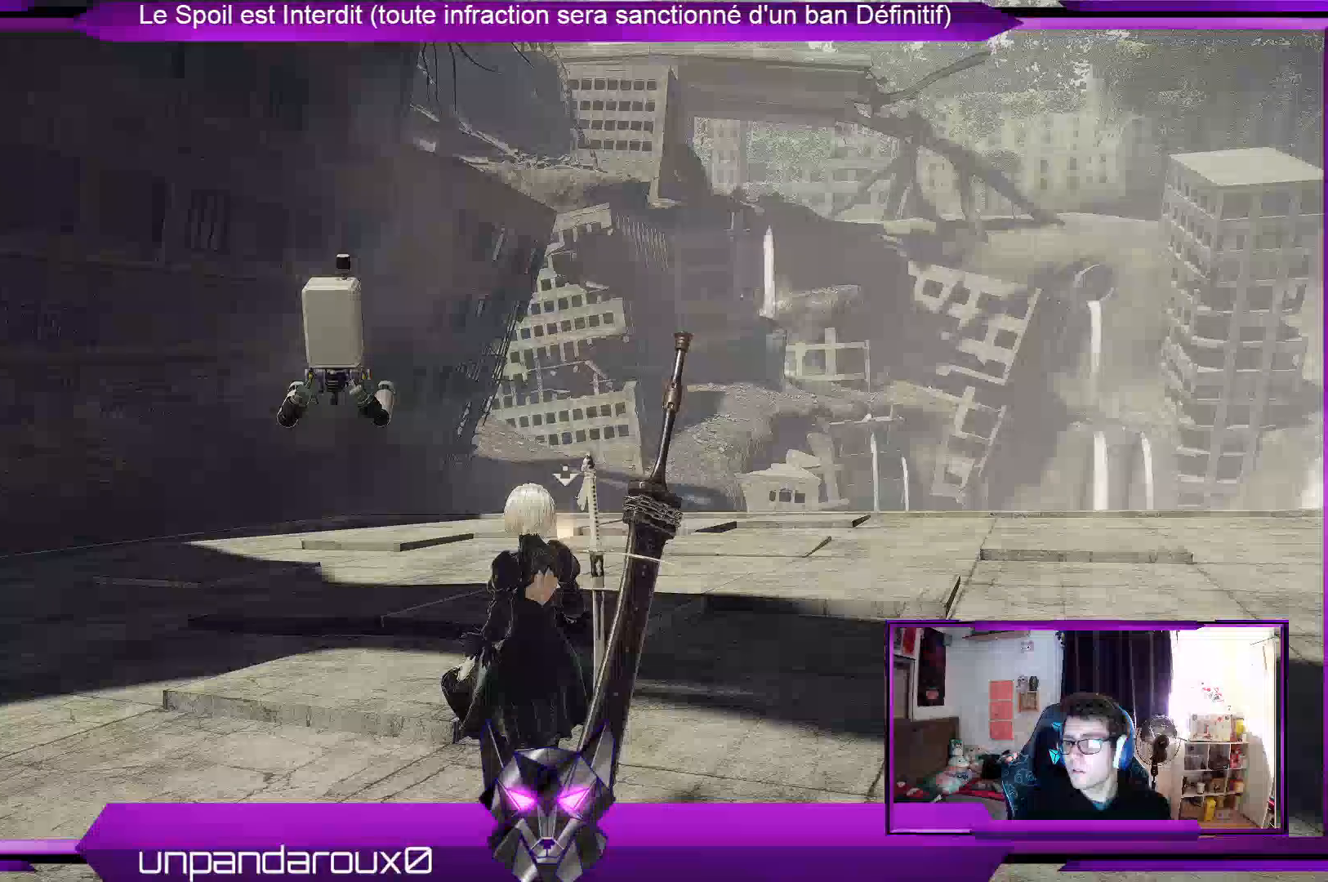
{"buttons": [], "left_stick": "center", "right_stick": "right", "events": []}
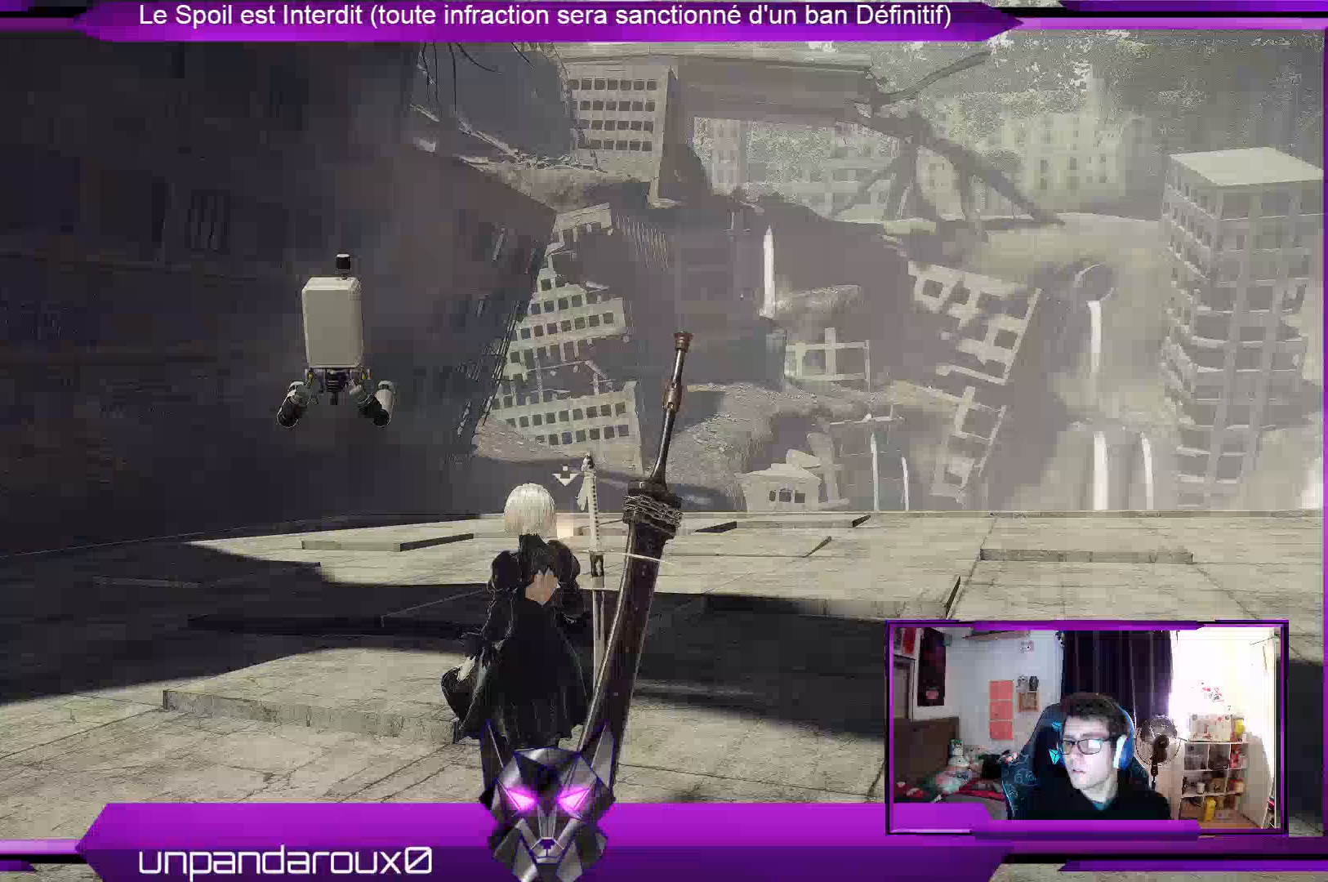
{"buttons": [], "left_stick": "up-left", "right_stick": "right", "events": [[500, "left_stick", "up-left"]]}
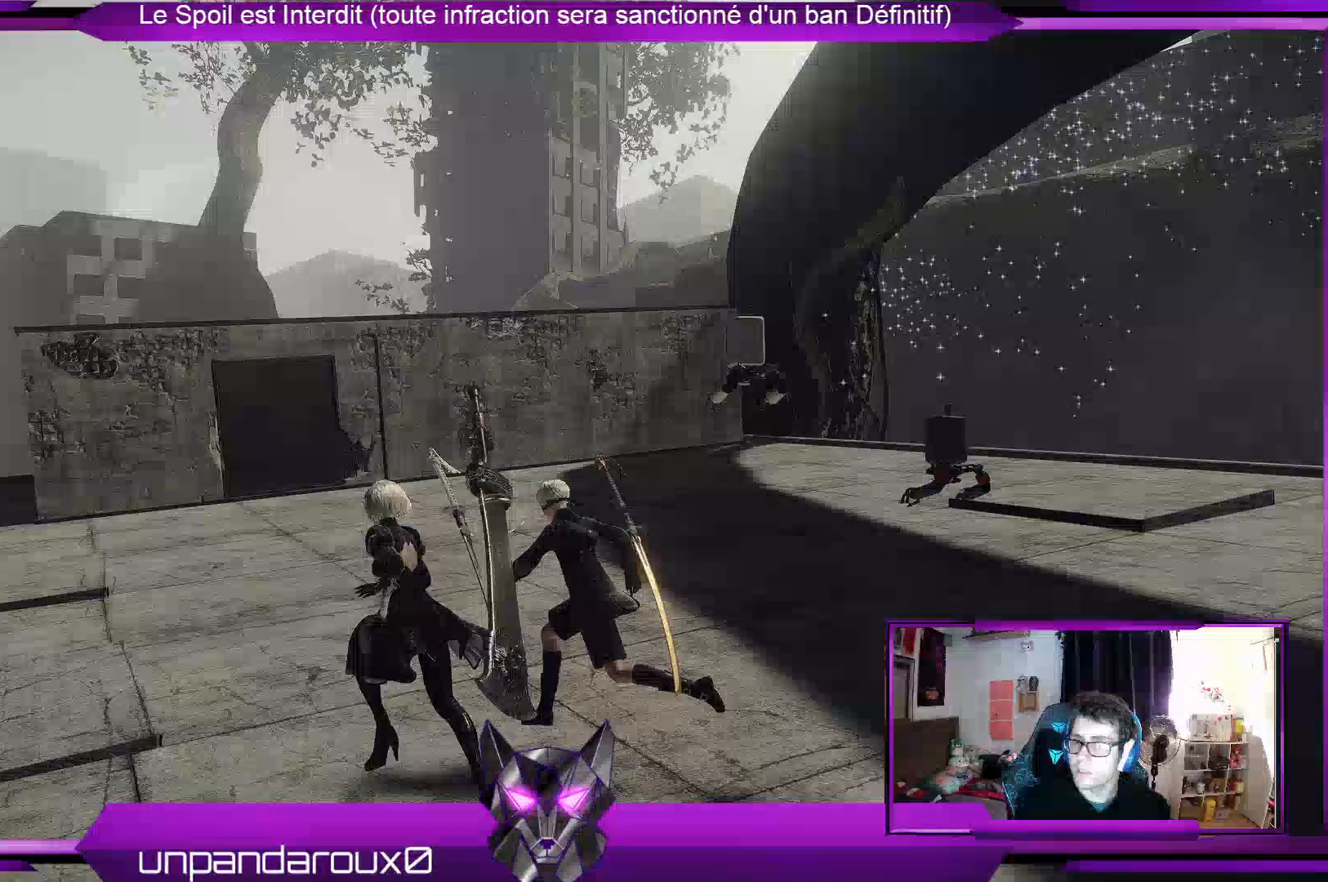
{"buttons": [], "left_stick": "up-left", "right_stick": "right", "events": []}
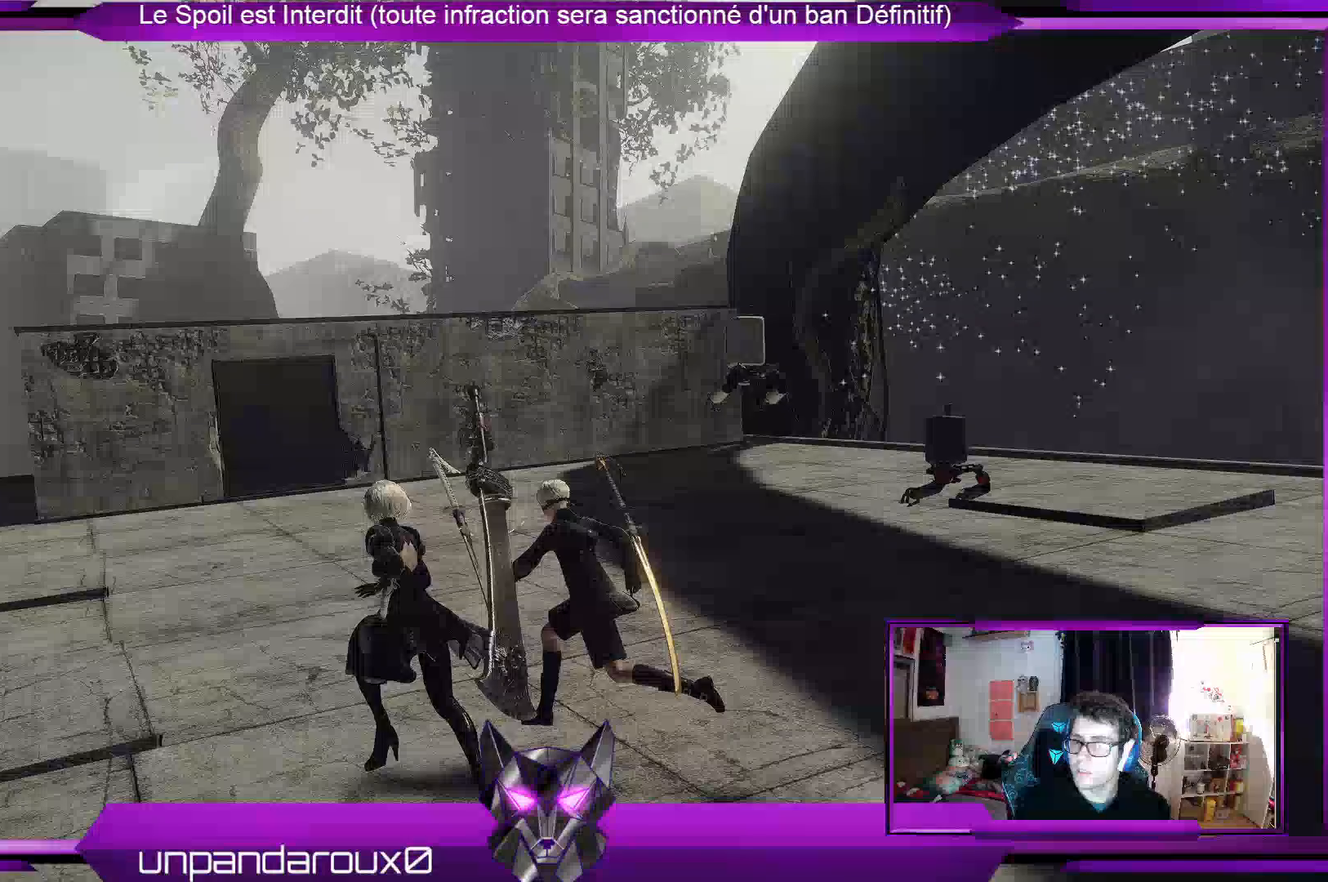
{"buttons": [], "left_stick": "up-left", "right_stick": "right", "events": []}
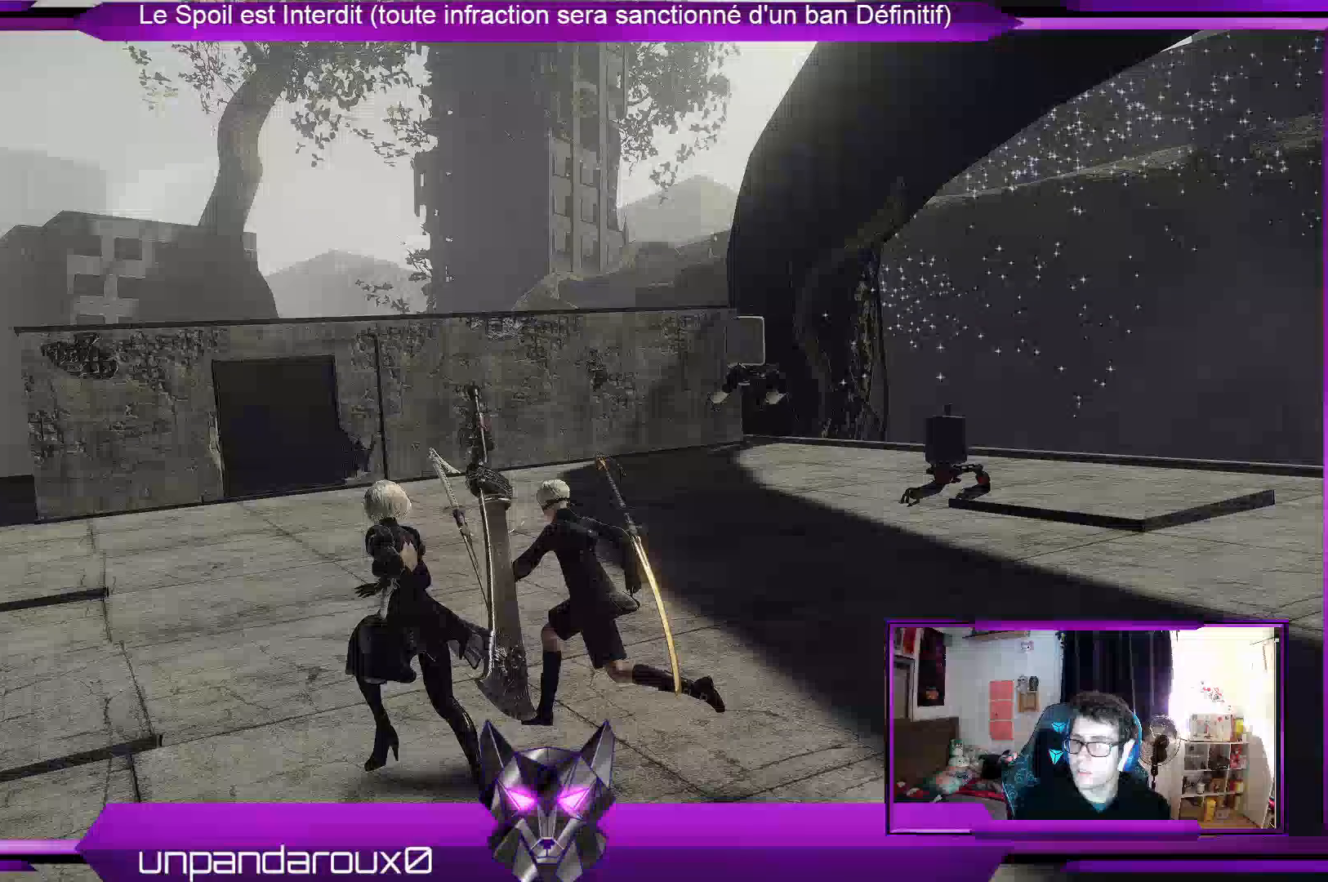
{"buttons": [], "left_stick": "up-left", "right_stick": "right", "events": []}
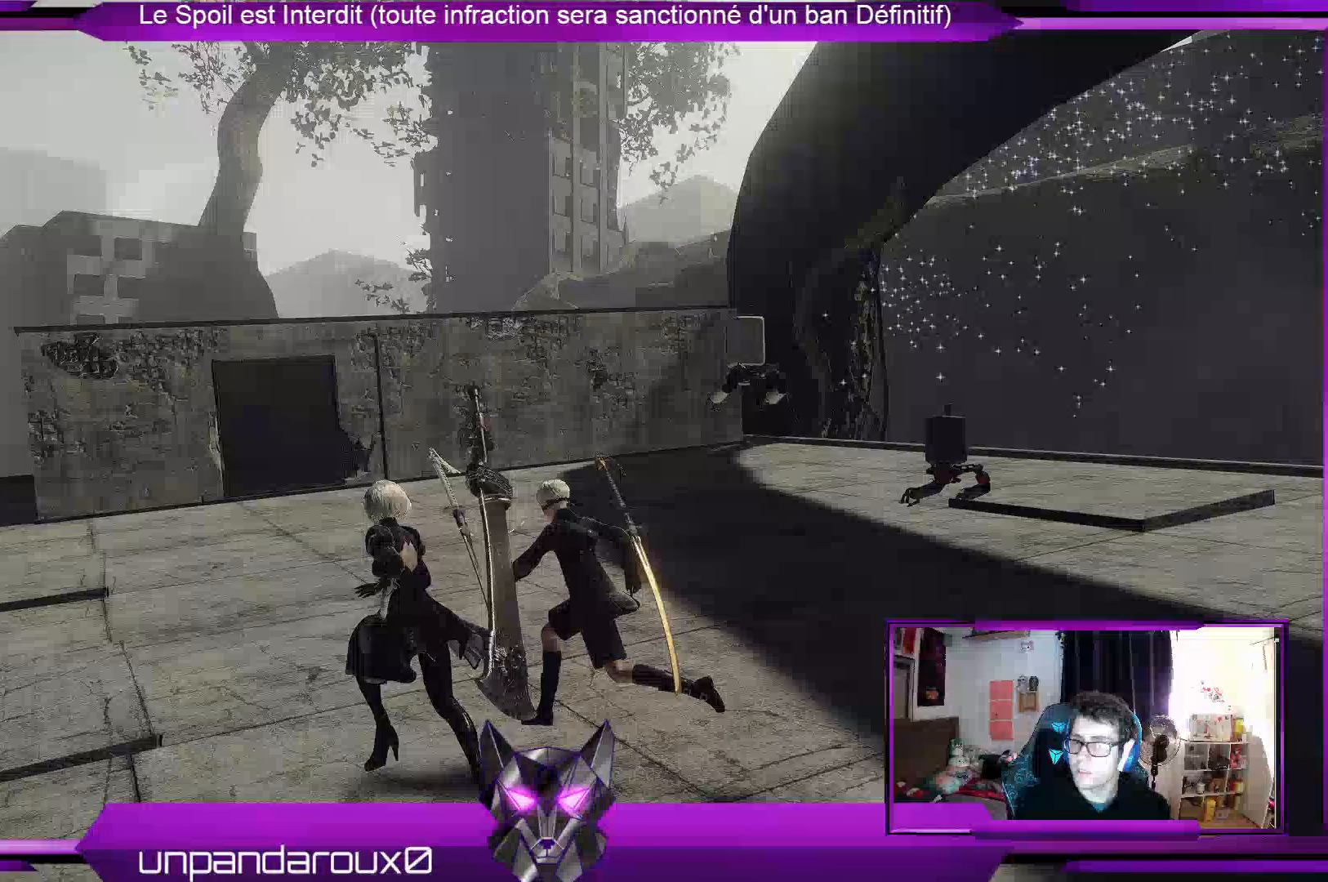
{"buttons": [], "left_stick": "up-left", "right_stick": "center", "events": [[500, "right_stick", "center"]]}
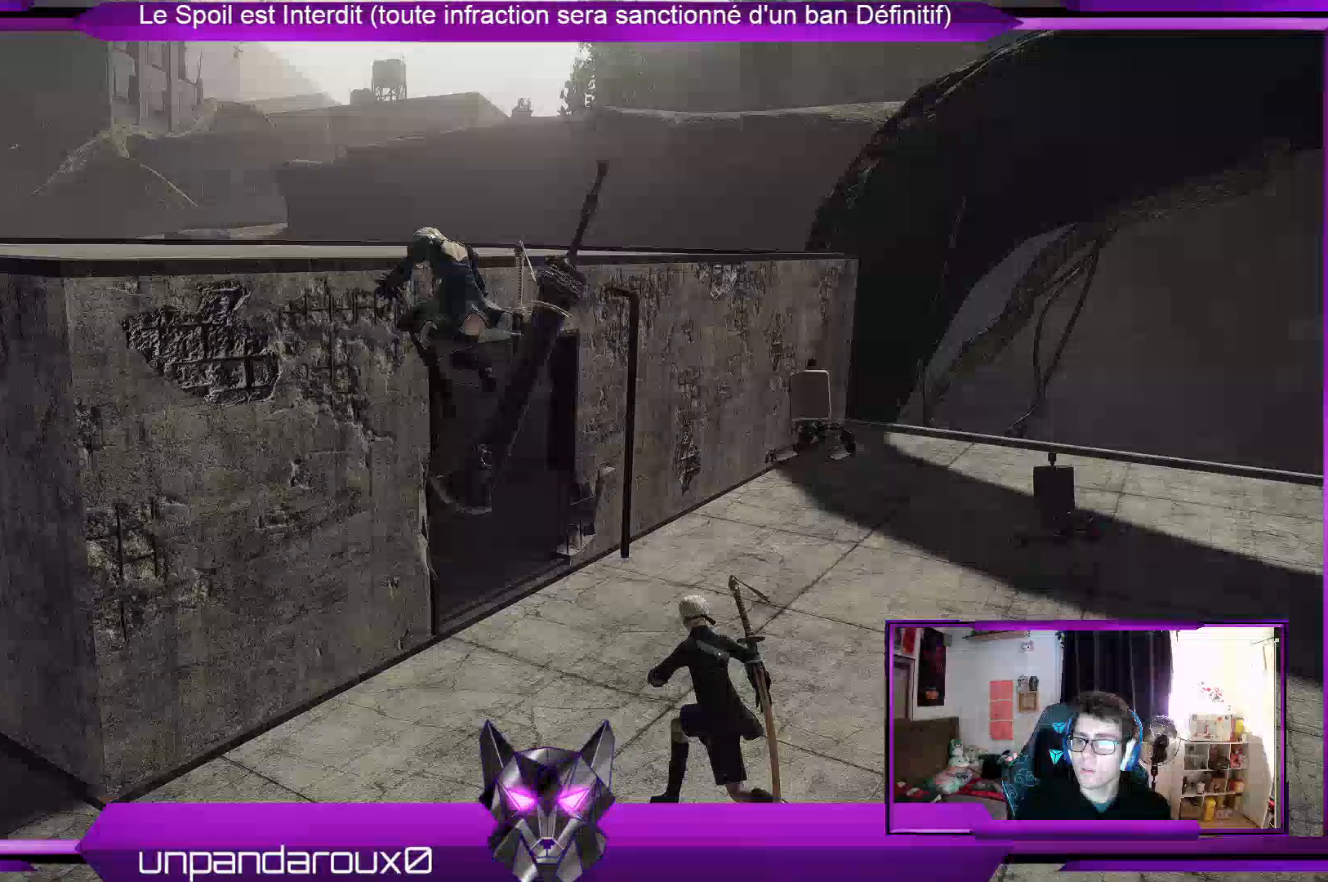
{"buttons": [], "left_stick": "up-left", "right_stick": "center", "events": []}
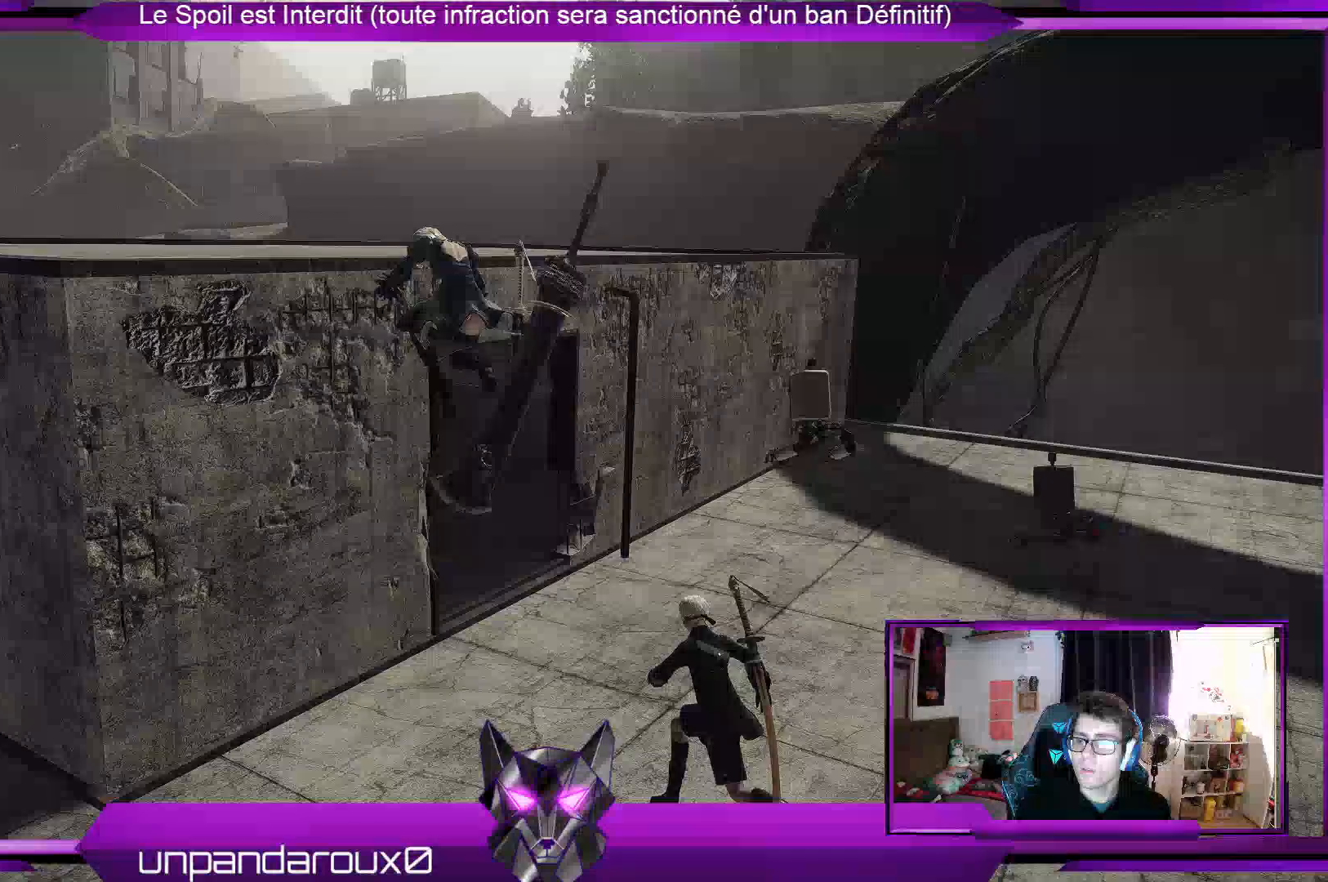
{"buttons": [], "left_stick": "up-left", "right_stick": "center", "events": []}
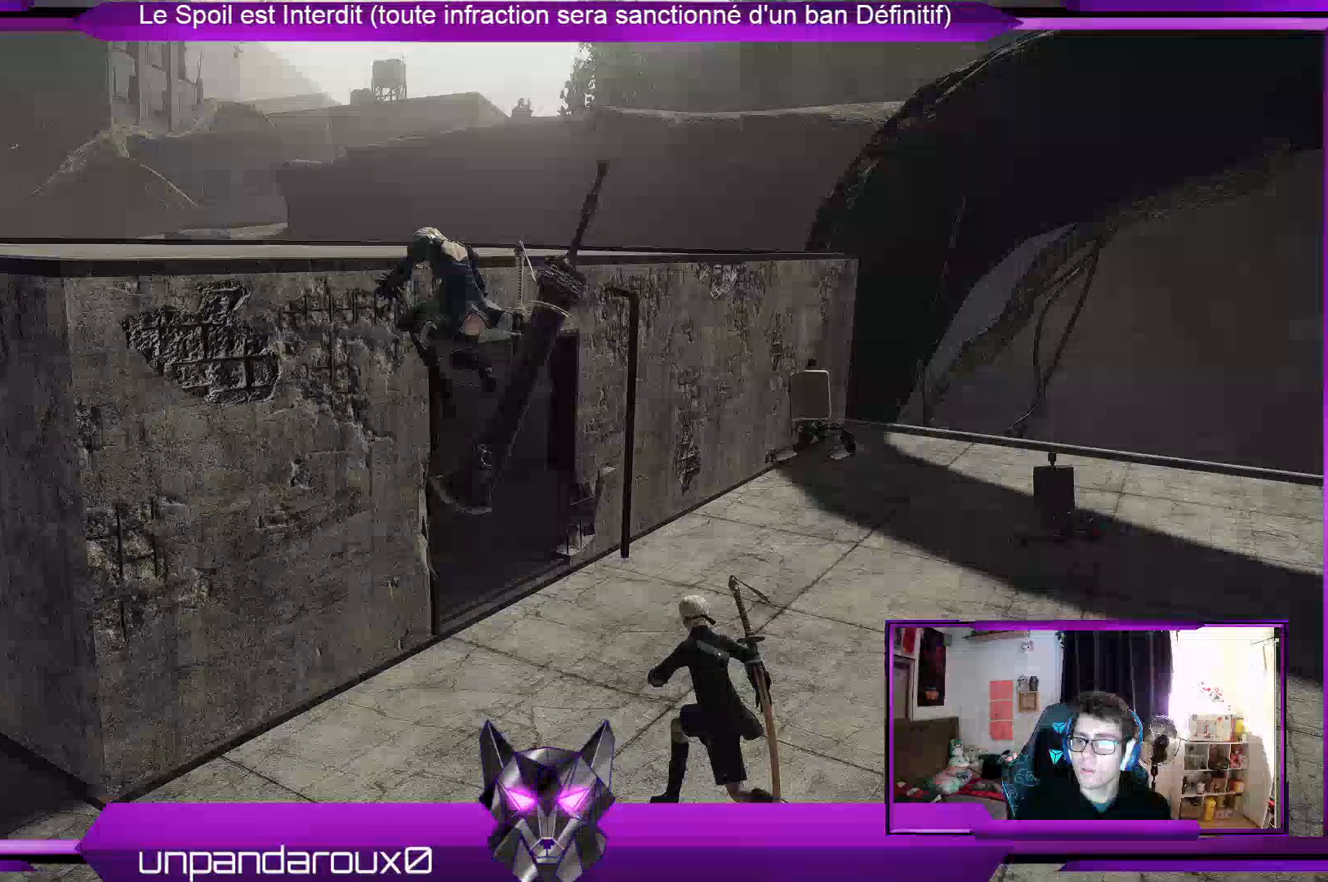
{"buttons": [], "left_stick": "up-left", "right_stick": "center", "events": []}
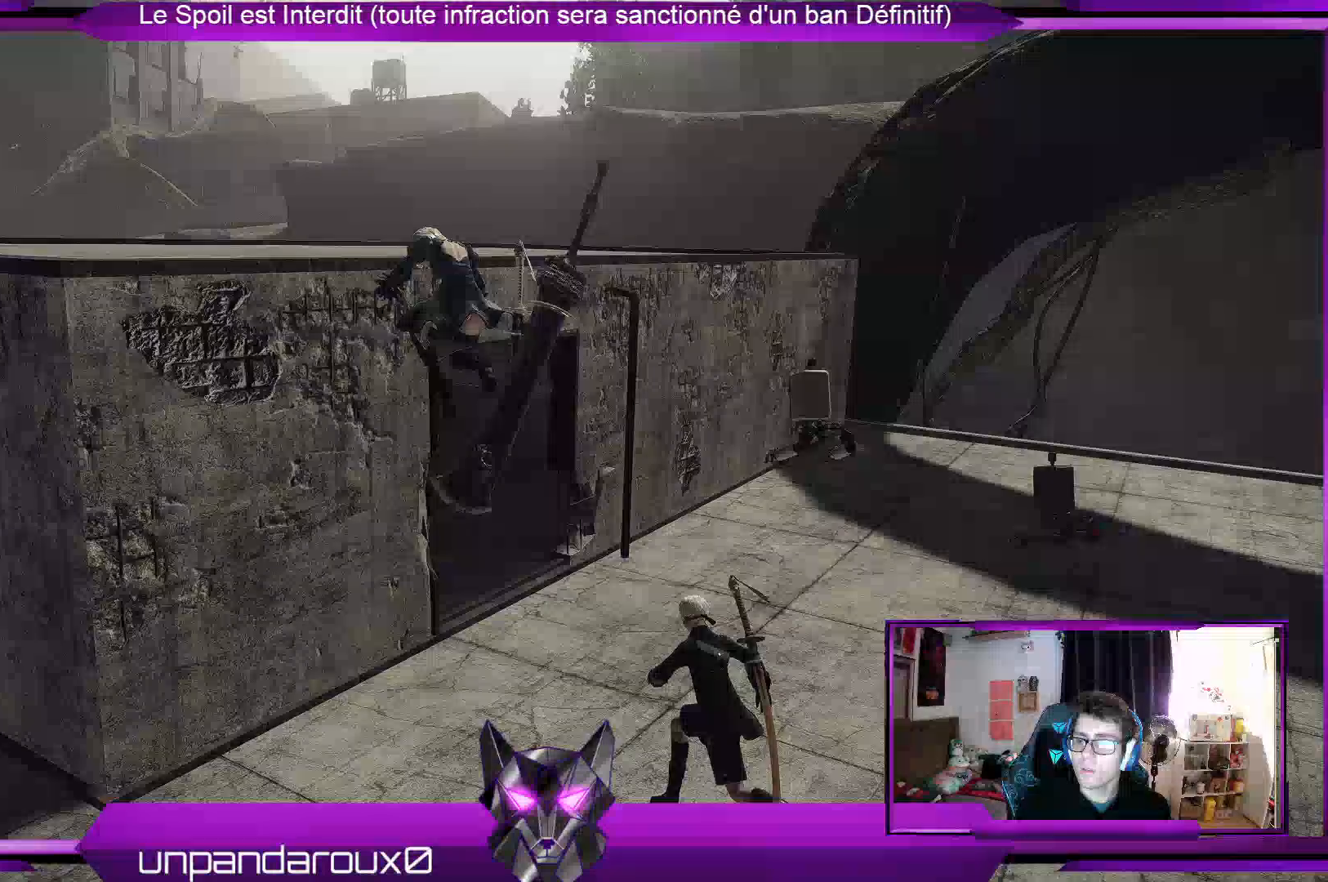
{"buttons": [], "left_stick": "center", "right_stick": "center", "events": [[500, "left_stick", "center"]]}
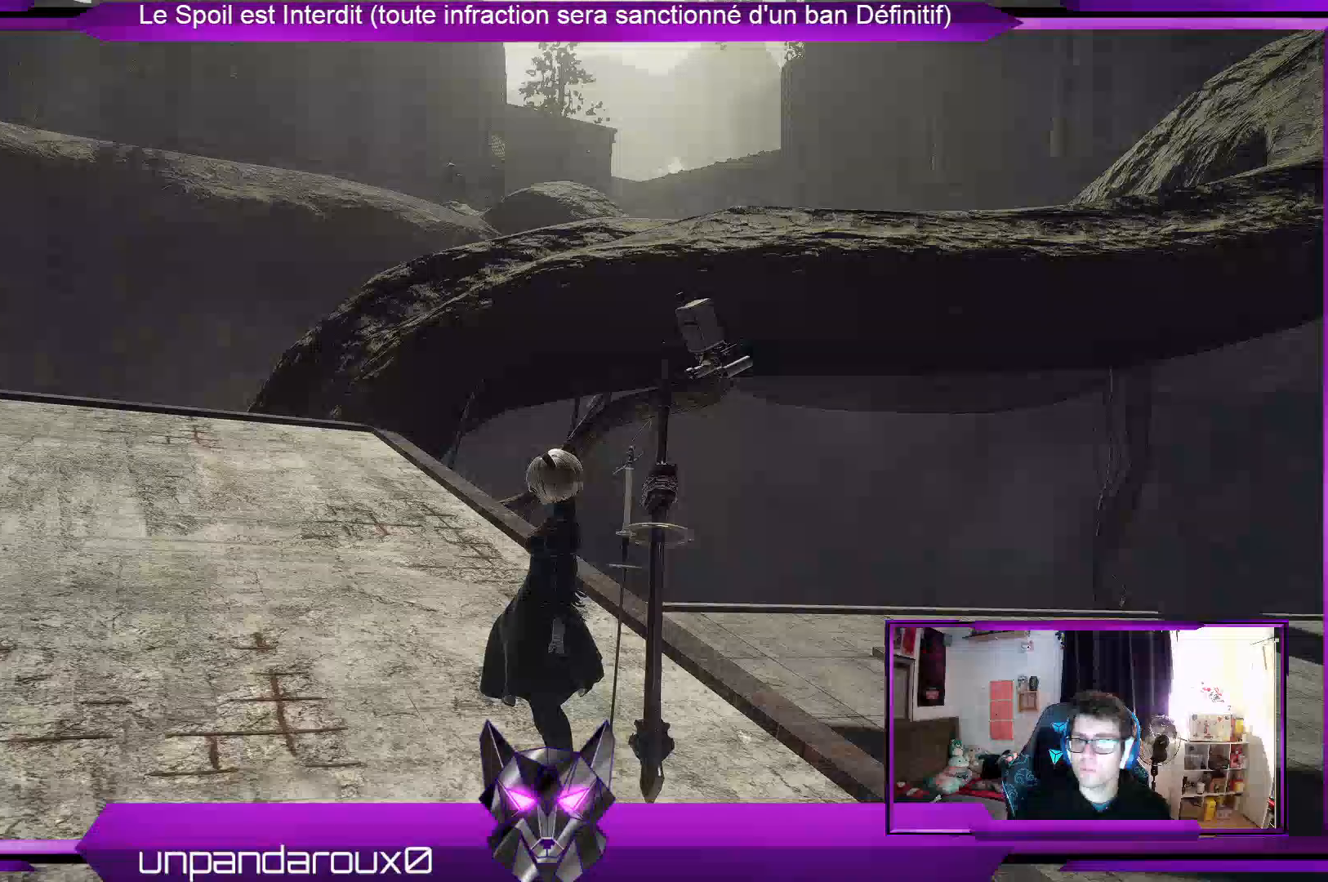
{"buttons": [], "left_stick": "center", "right_stick": "center", "events": []}
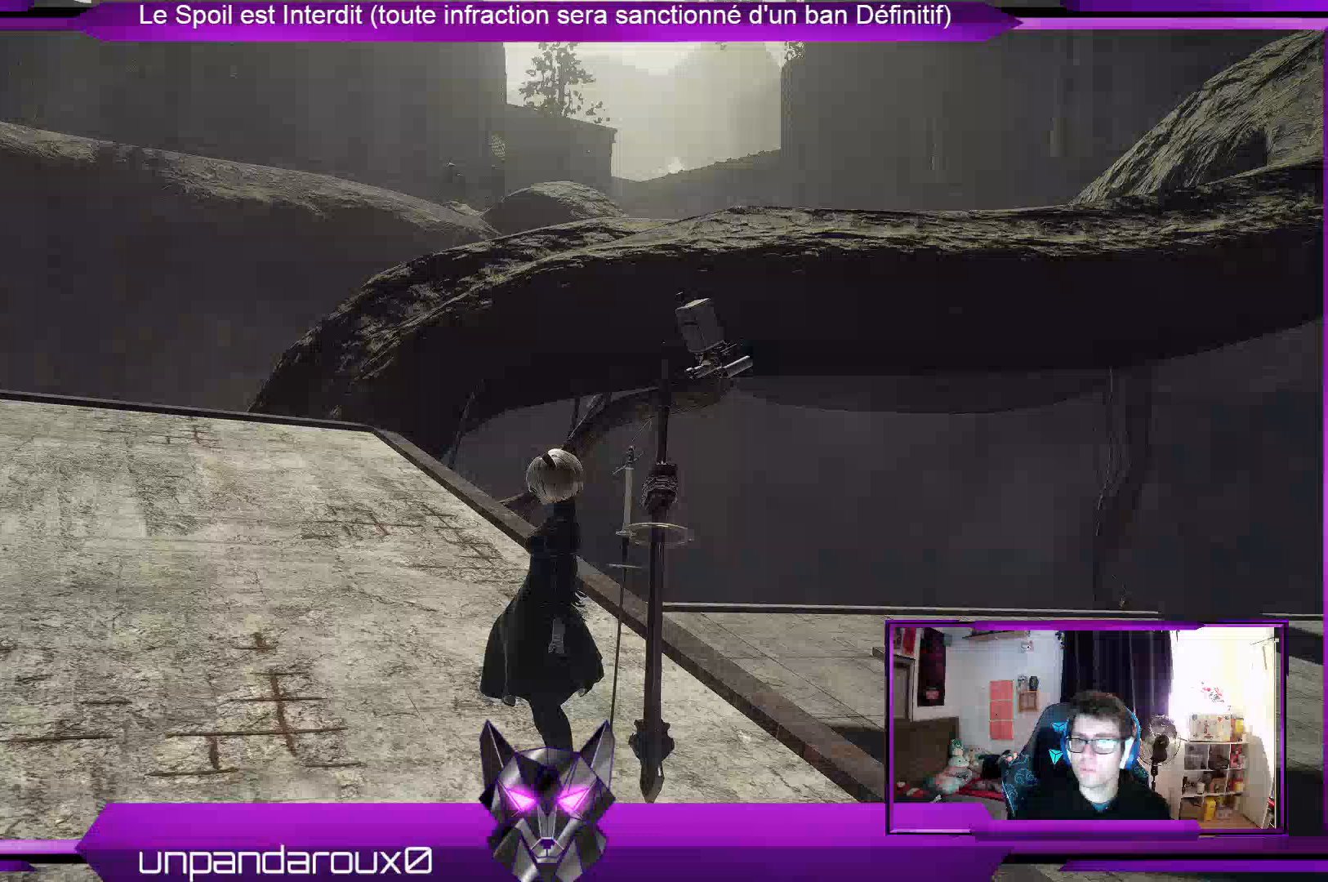
{"buttons": [], "left_stick": "center", "right_stick": "center", "events": []}
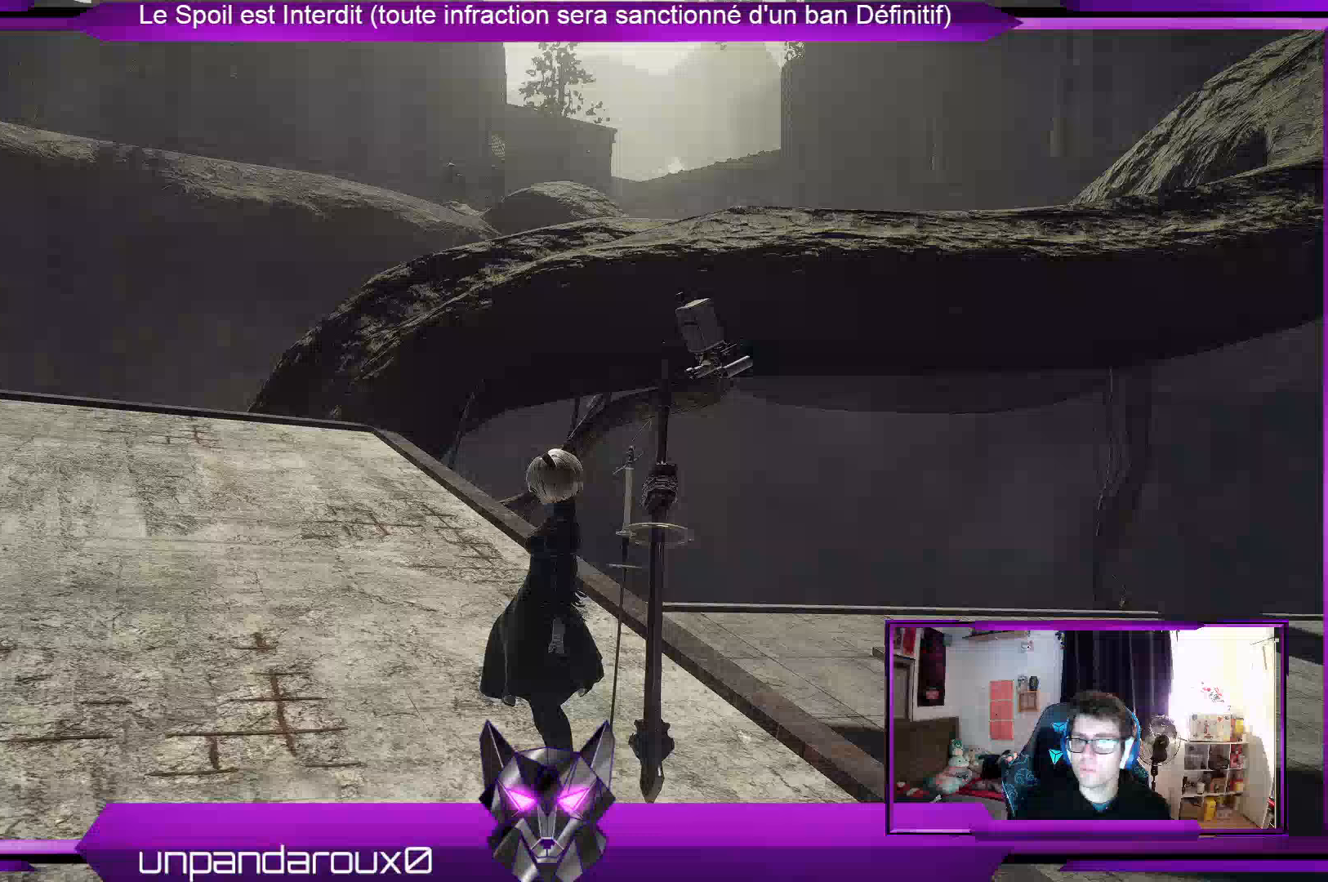
{"buttons": [], "left_stick": "center", "right_stick": "center", "events": []}
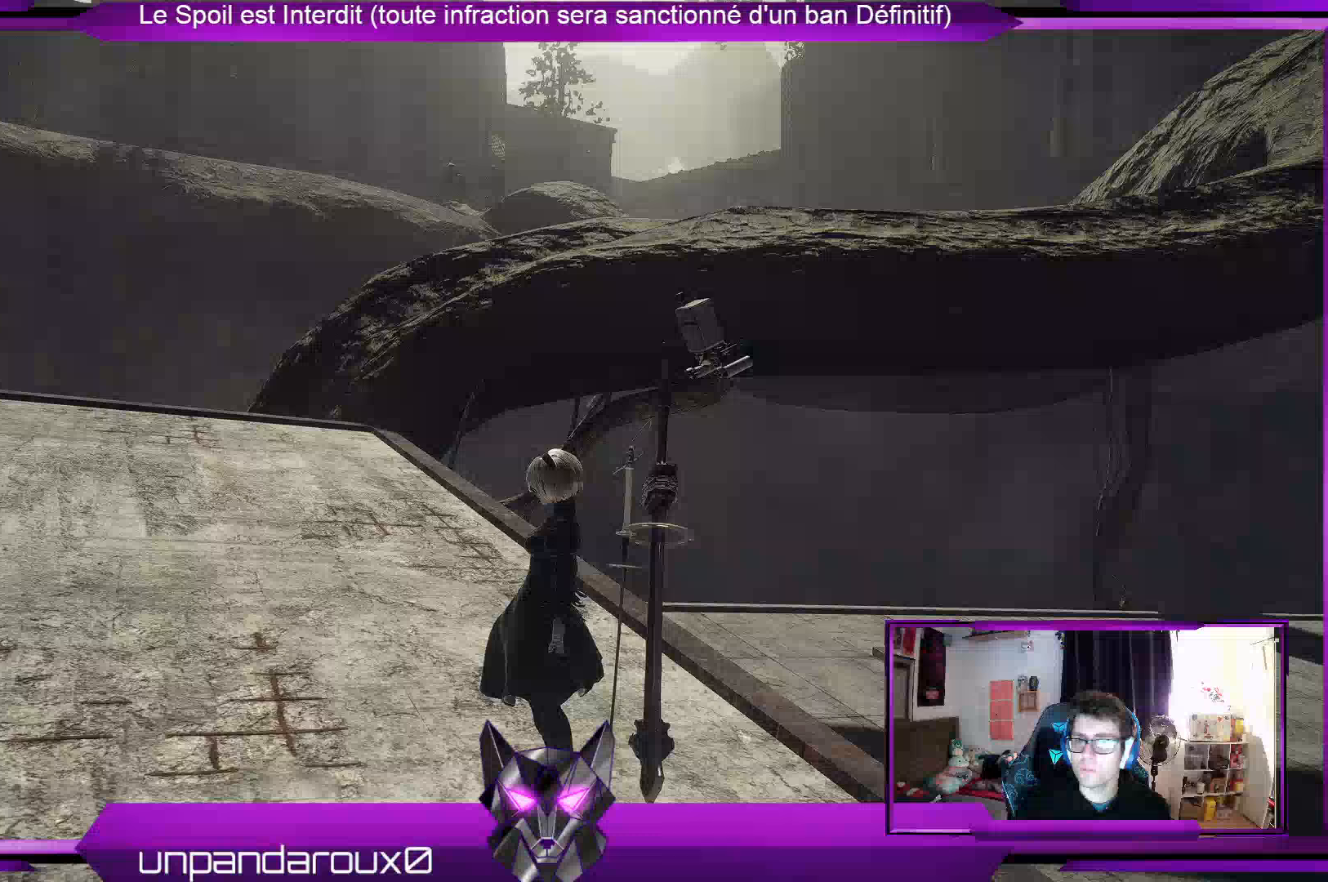
{"buttons": [], "left_stick": "up", "right_stick": "center", "events": [[500, "left_stick", "up"]]}
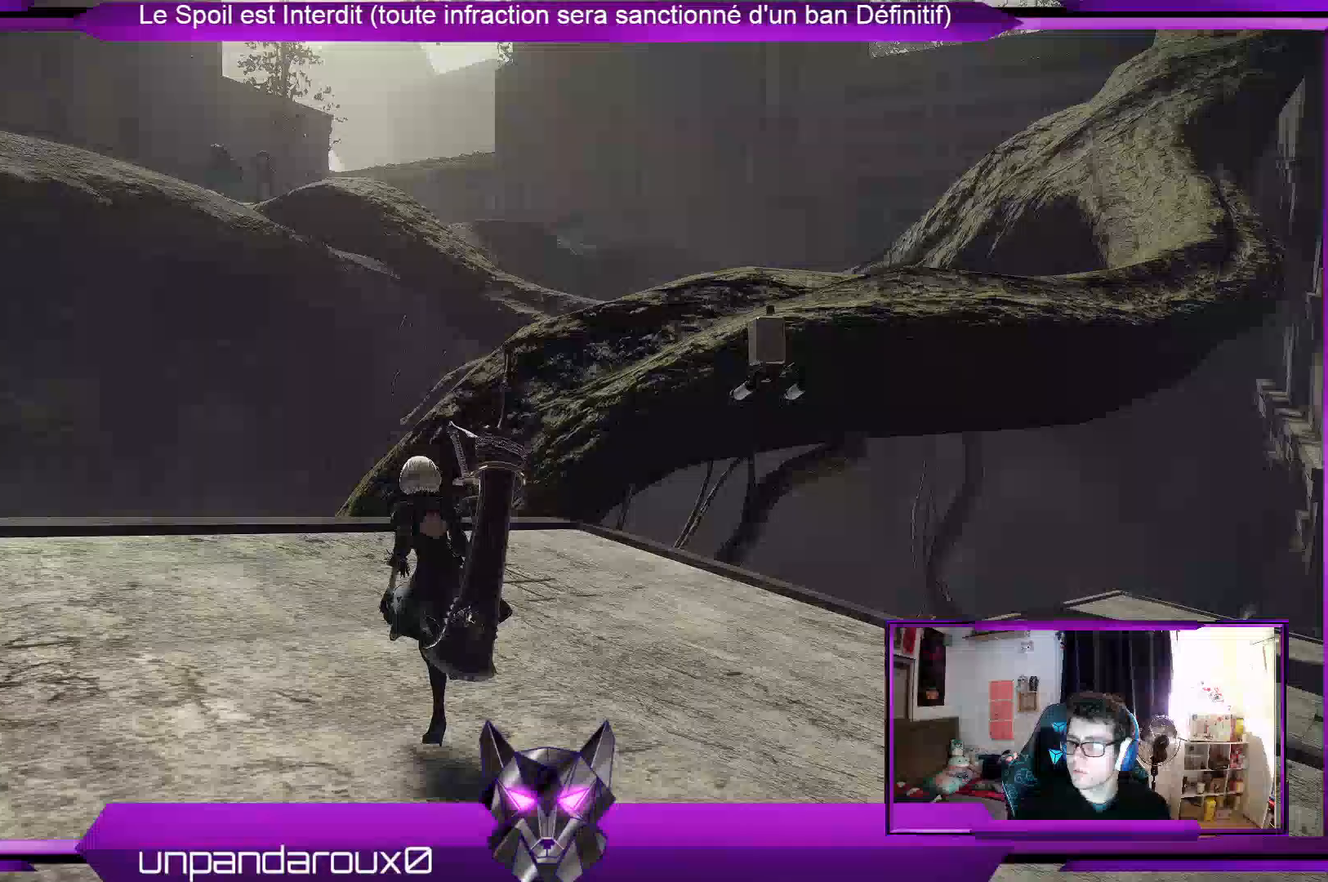
{"buttons": [], "left_stick": "up", "right_stick": "center", "events": []}
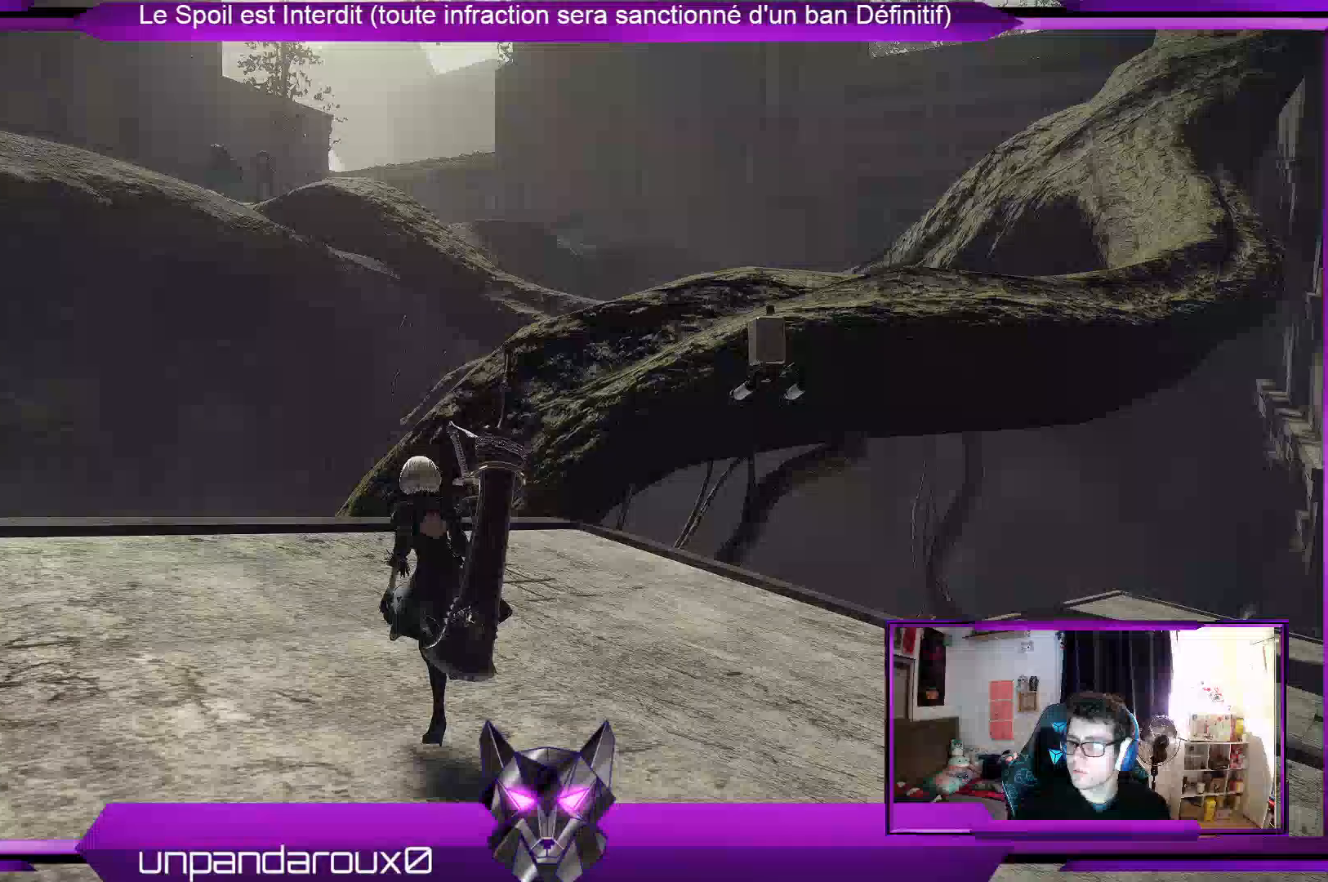
{"buttons": [], "left_stick": "up", "right_stick": "center", "events": []}
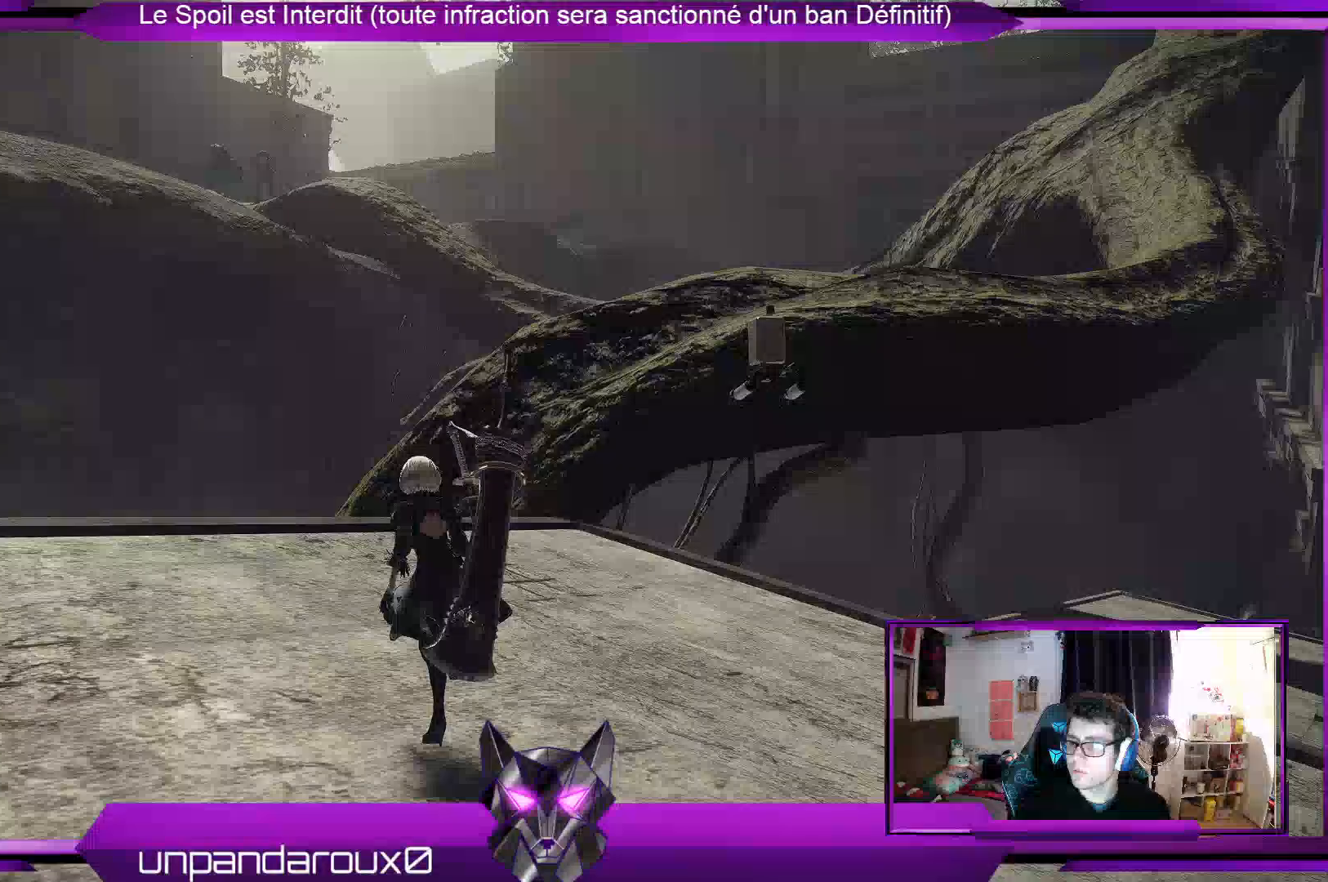
{"buttons": [], "left_stick": "up", "right_stick": "center", "events": []}
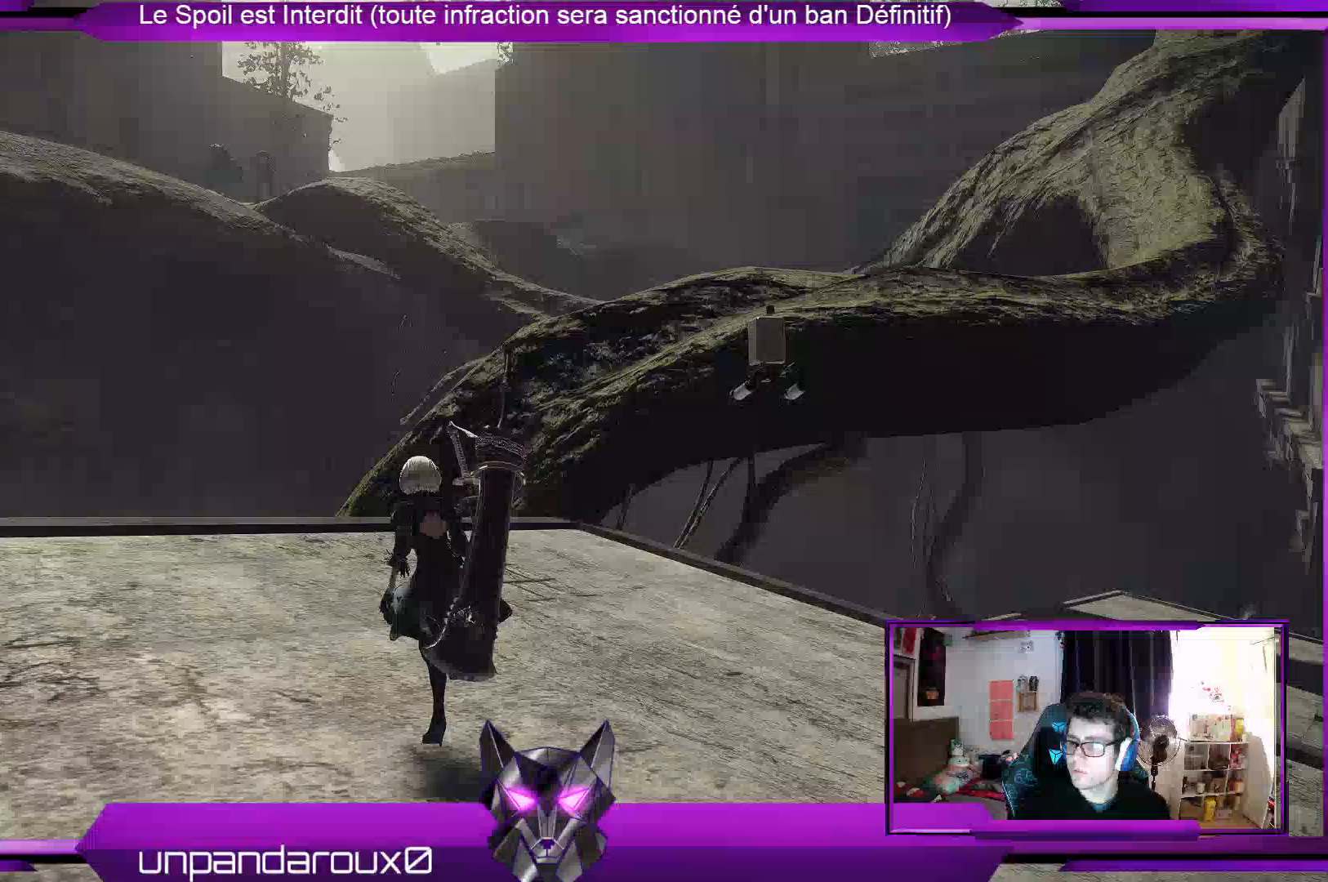
{"buttons": [], "left_stick": "center", "right_stick": "center", "events": [[500, "left_stick", "center"]]}